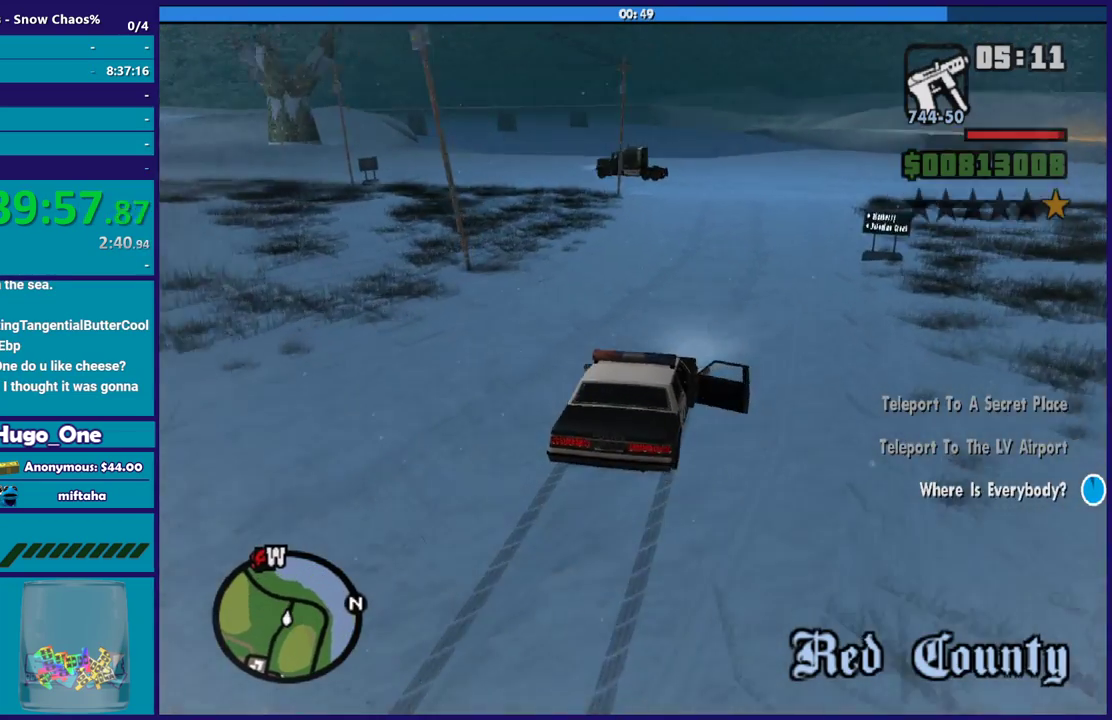
Gameplay with a controller (Xbox layout); each line is a JSON object with the inputs held at the frame after it. "events" lists button and stick changes between this image and that frame as [ms after this image, input, new state], when the widget could be followed in between.
{"buttons": ["R2"], "left_stick": "left", "right_stick": "down-left", "events": [[67, "left_stick", "left"], [134, "right_stick", "down-left"], [234, "left_stick", "center"], [300, "left_stick", "right"], [401, "left_stick", "left"]]}
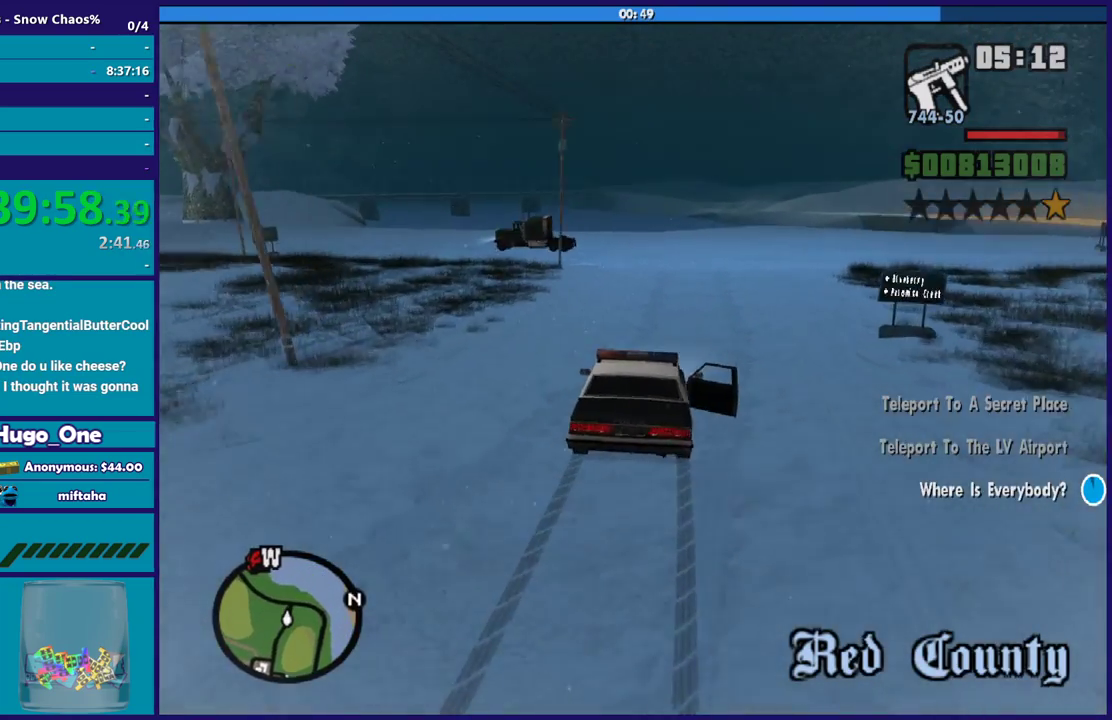
{"buttons": ["R2"], "left_stick": "center", "right_stick": "down-left", "events": [[66, "right_stick", "center"], [100, "left_stick", "center"], [200, "left_stick", "left"], [267, "right_stick", "down-left"], [367, "left_stick", "center"]]}
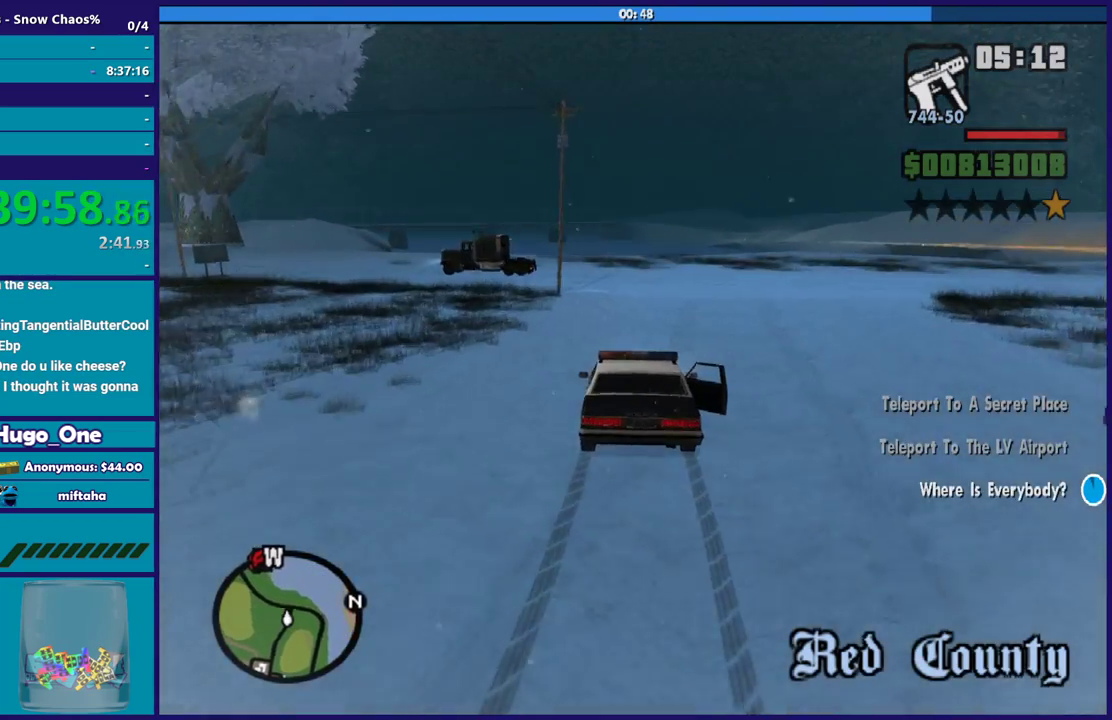
{"buttons": ["R2"], "left_stick": "left", "right_stick": "down-left", "events": [[34, "left_stick", "left"], [167, "left_stick", "right"], [367, "left_stick", "center"], [501, "left_stick", "left"]]}
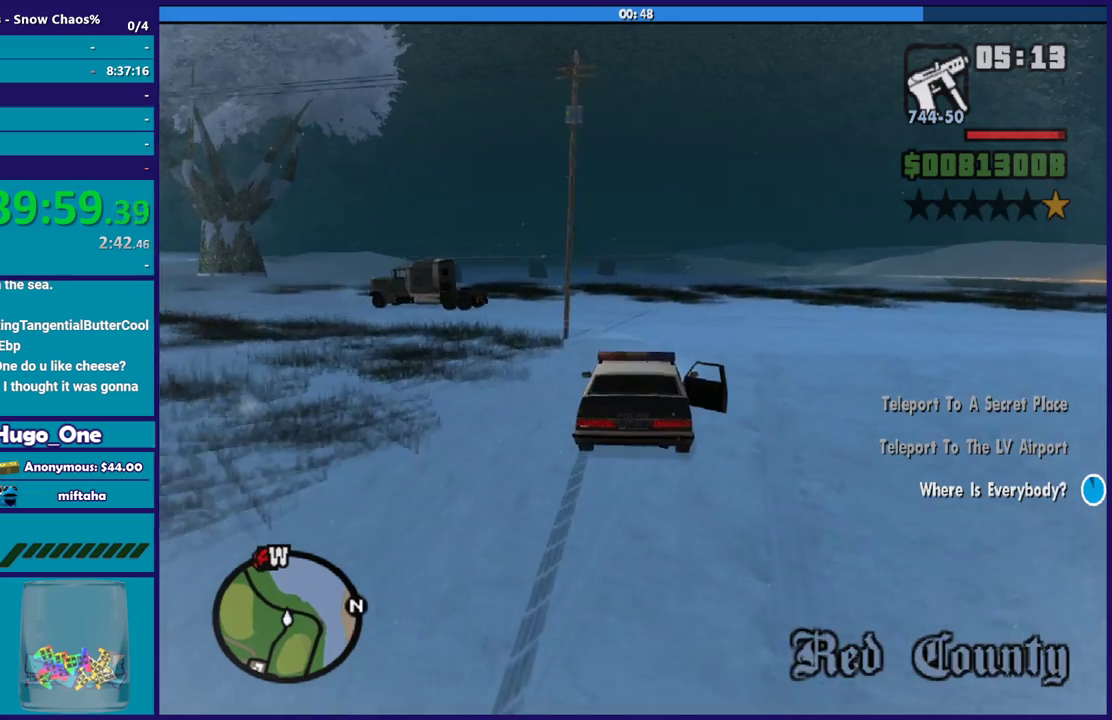
{"buttons": ["R2"], "left_stick": "center", "right_stick": "down-left", "events": [[167, "left_stick", "right"], [333, "left_stick", "center"], [333, "right_stick", "center"], [467, "right_stick", "down-left"]]}